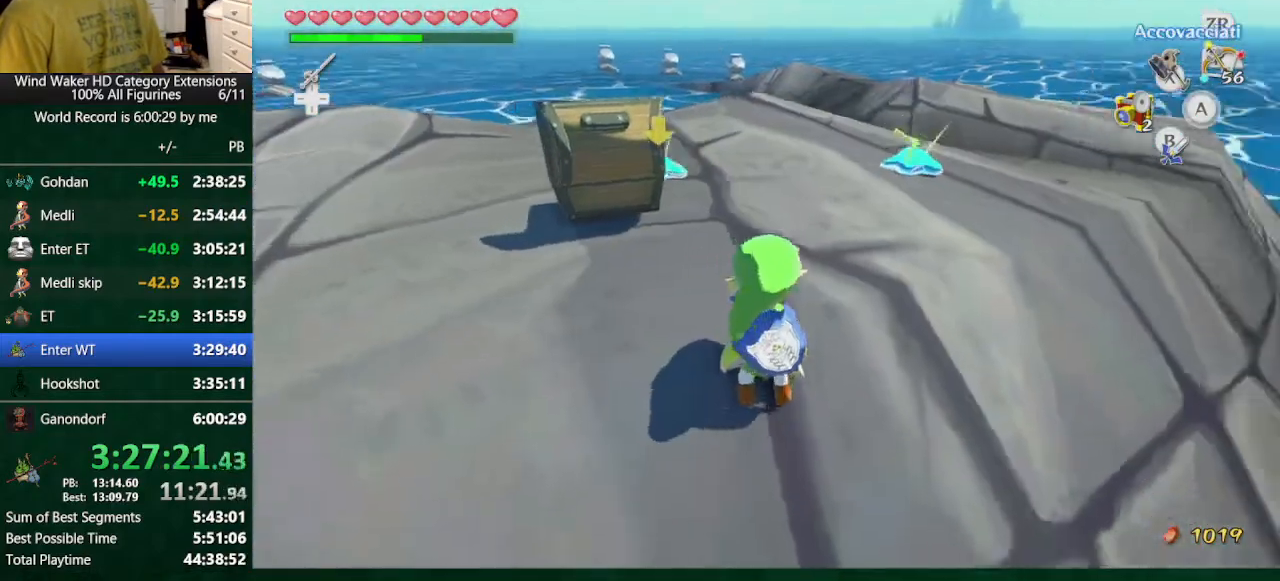
Gameplay with a controller (Nintendo layout); each line is a JSON object with the inputs held at the frame after it. "button_events" lists button changes between this image and that frame as [ms after this image, input, new state], when the widget could be followed in between (sticks are given only as held states). Not read: L3 R3 TOUCHPAD.
{"buttons": [], "left_stick": "center", "right_stick": "center", "button_events": []}
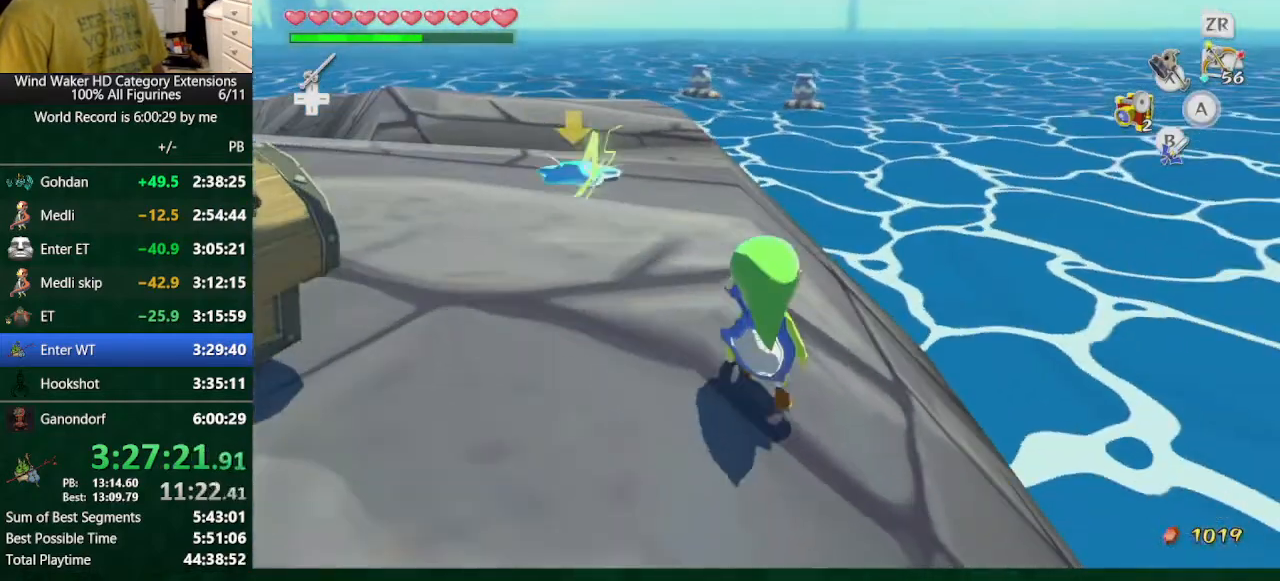
{"buttons": [], "left_stick": "center", "right_stick": "center", "button_events": []}
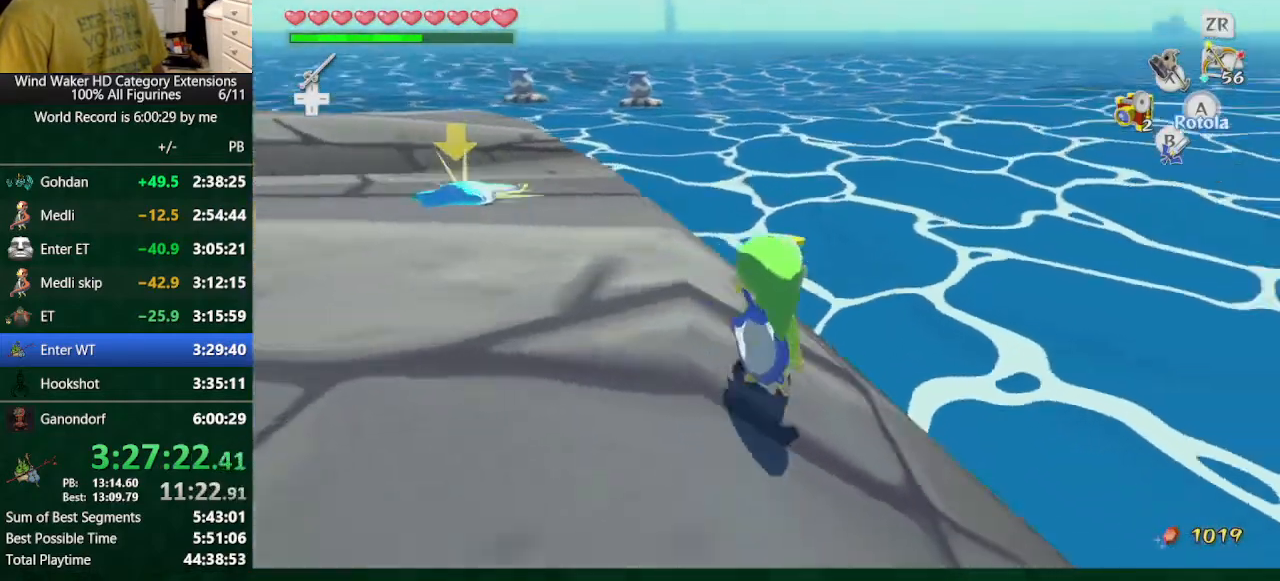
{"buttons": [], "left_stick": "up-right", "right_stick": "up-right", "button_events": []}
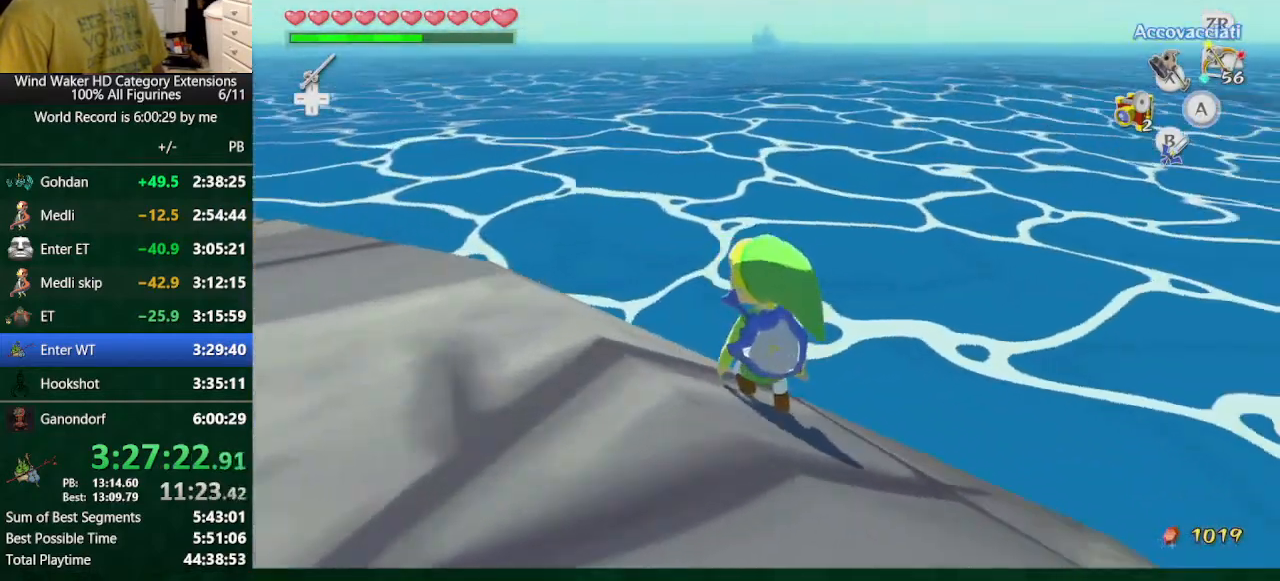
{"buttons": [], "left_stick": "center", "right_stick": "center", "button_events": []}
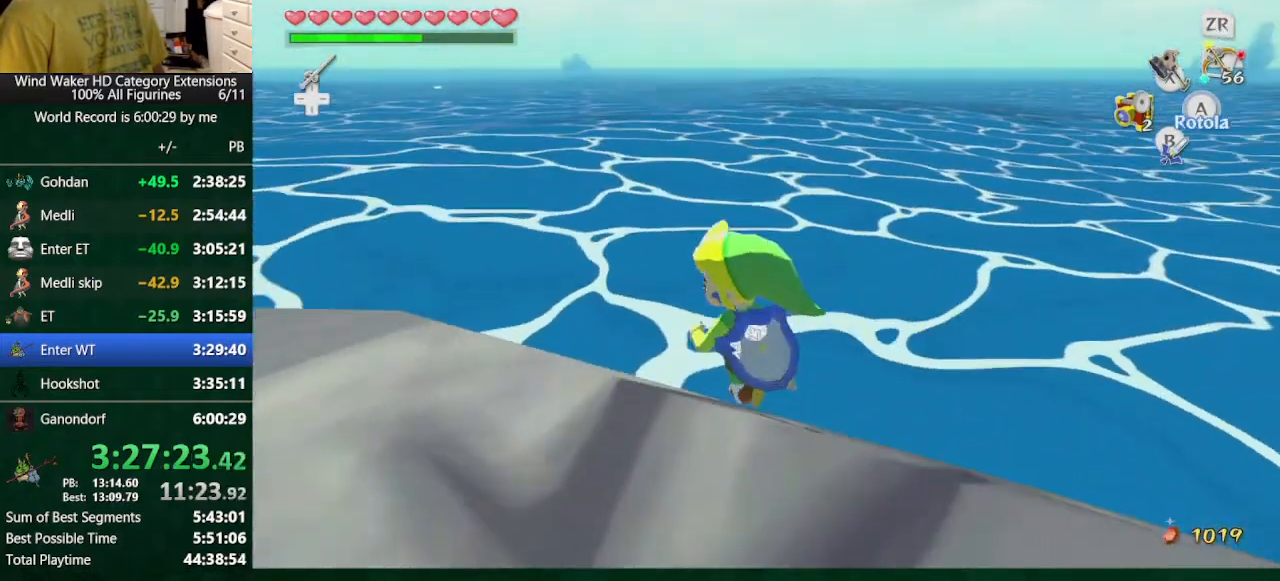
{"buttons": [], "left_stick": "center", "right_stick": "center", "button_events": []}
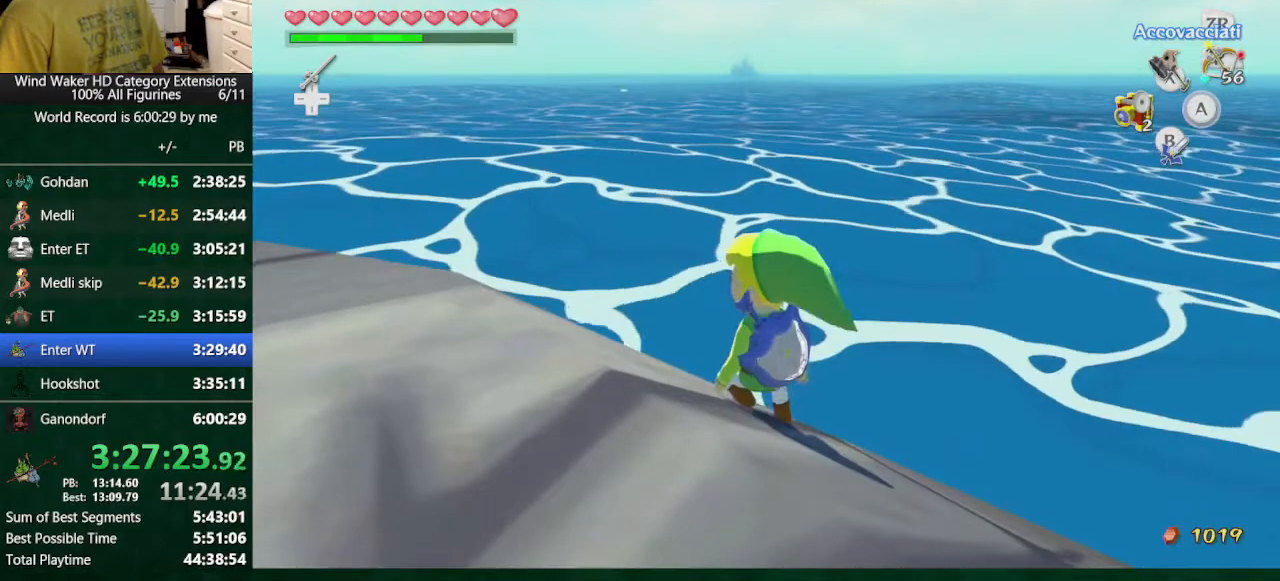
{"buttons": [], "left_stick": "center", "right_stick": "center", "button_events": []}
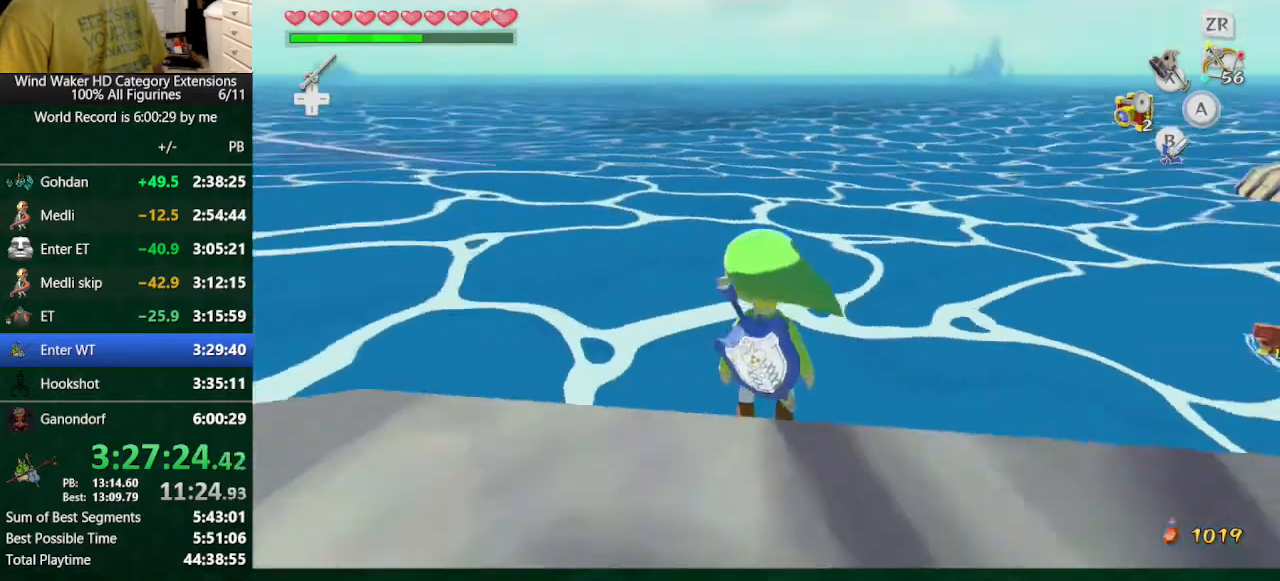
{"buttons": [], "left_stick": "center", "right_stick": "center", "button_events": []}
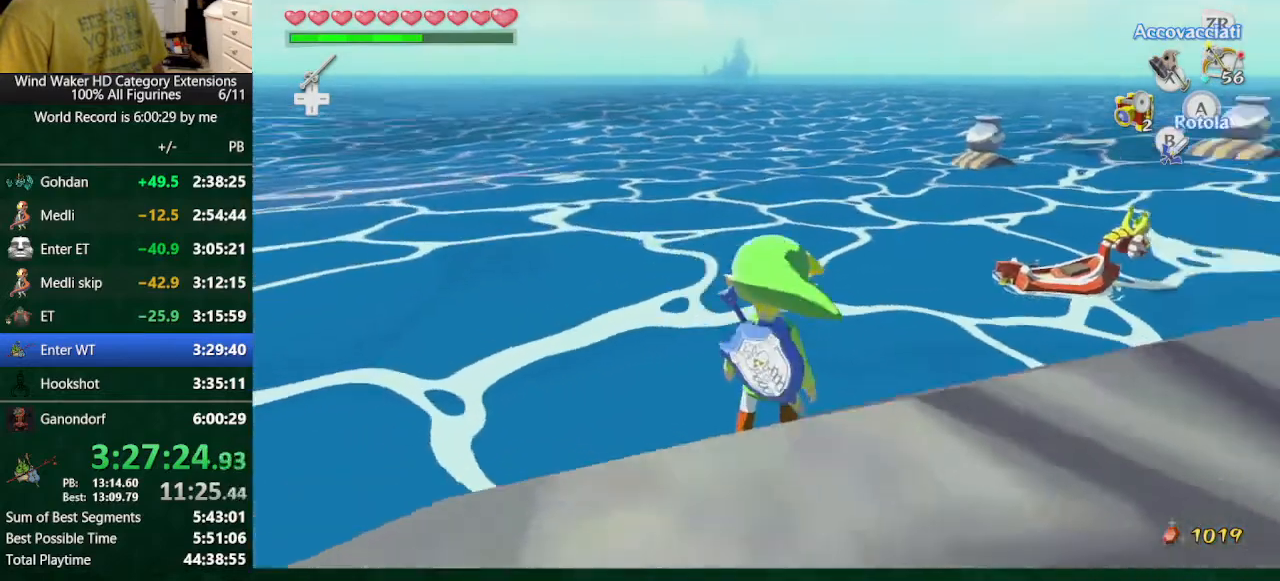
{"buttons": [], "left_stick": "up", "right_stick": "center", "button_events": []}
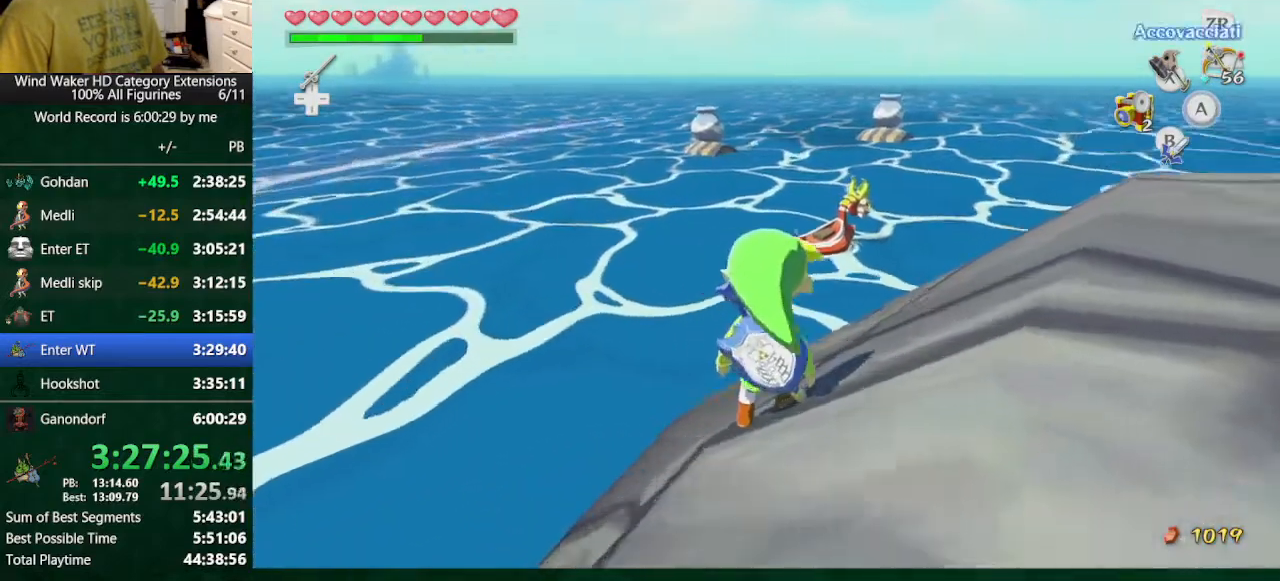
{"buttons": ["A"], "left_stick": "up", "right_stick": "center", "button_events": [[433, "A", "down"]]}
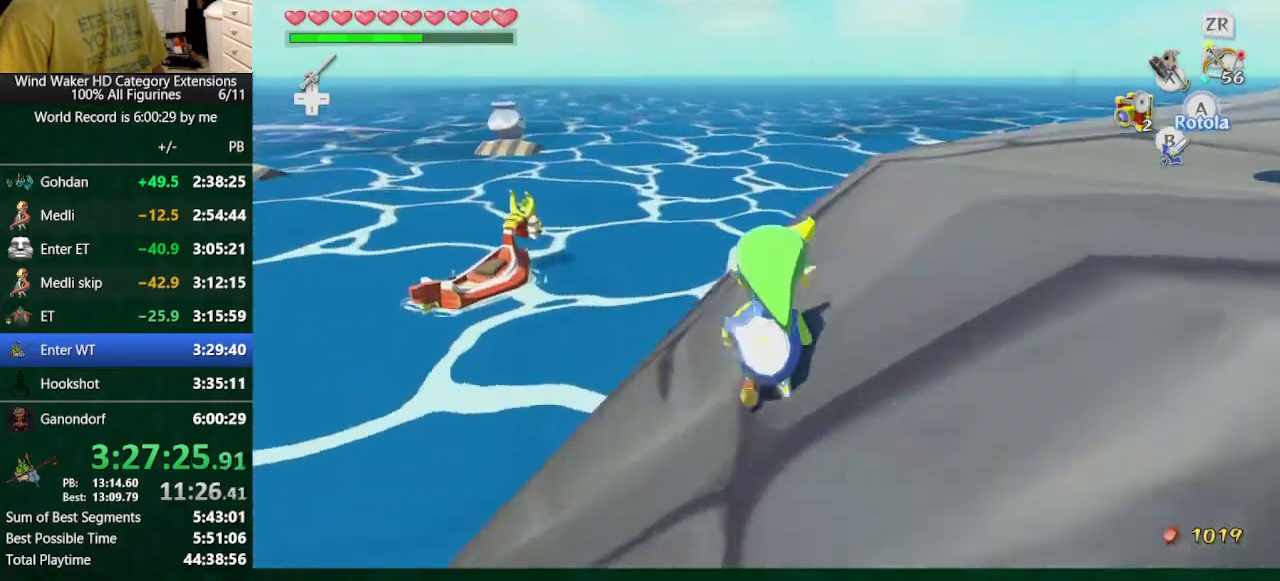
{"buttons": ["A"], "left_stick": "up", "right_stick": "down-right", "button_events": [[33, "A", "up"], [500, "A", "down"]]}
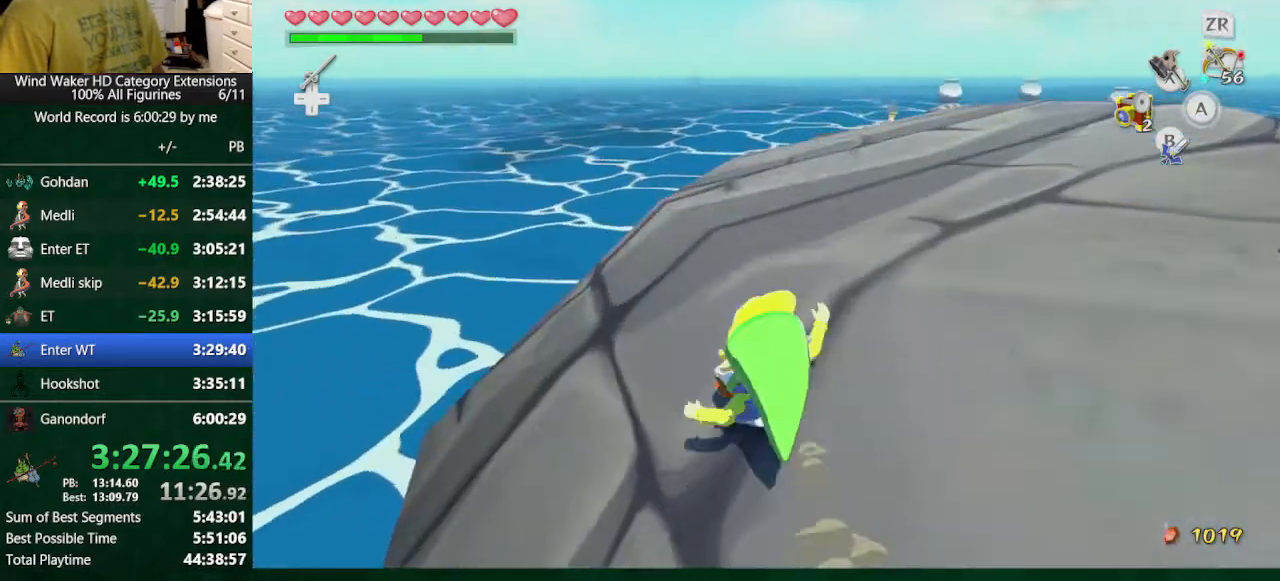
{"buttons": [], "left_stick": "up", "right_stick": "center", "button_events": [[100, "A", "up"]]}
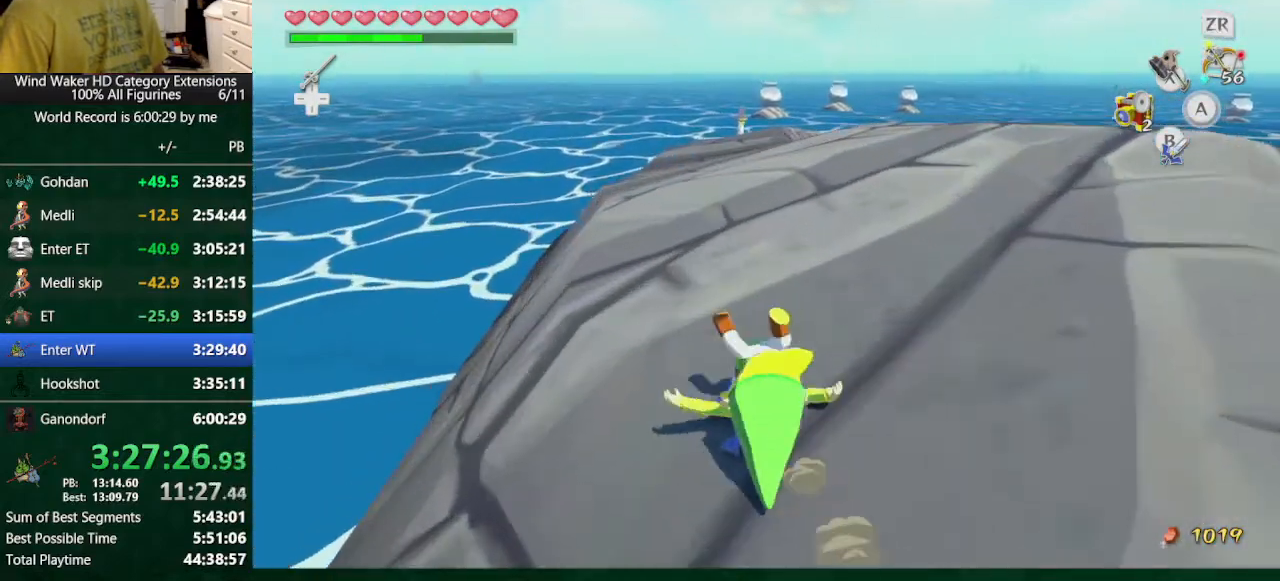
{"buttons": [], "left_stick": "up", "right_stick": "right", "button_events": []}
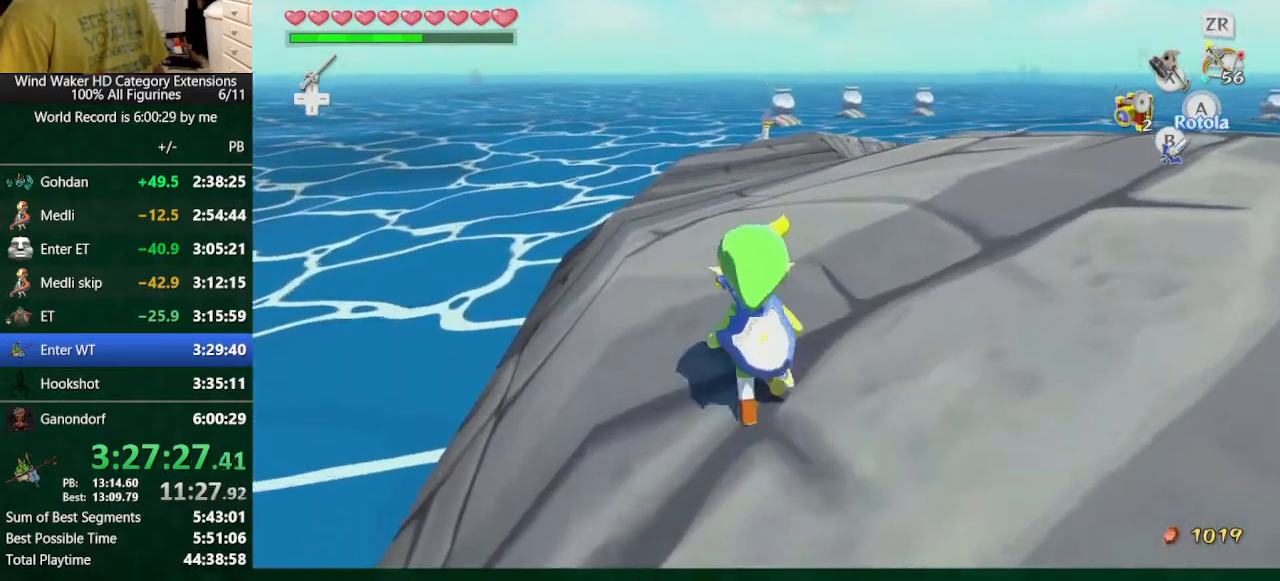
{"buttons": [], "left_stick": "up", "right_stick": "center", "button_events": [[233, "A", "down"], [400, "A", "up"]]}
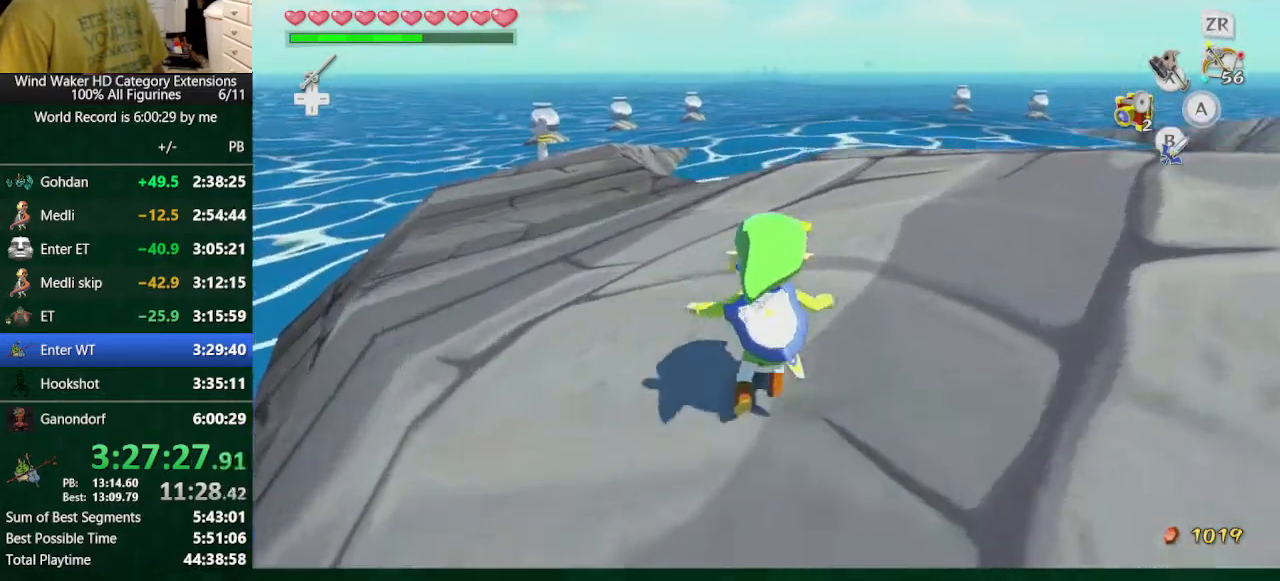
{"buttons": [], "left_stick": "up", "right_stick": "center", "button_events": []}
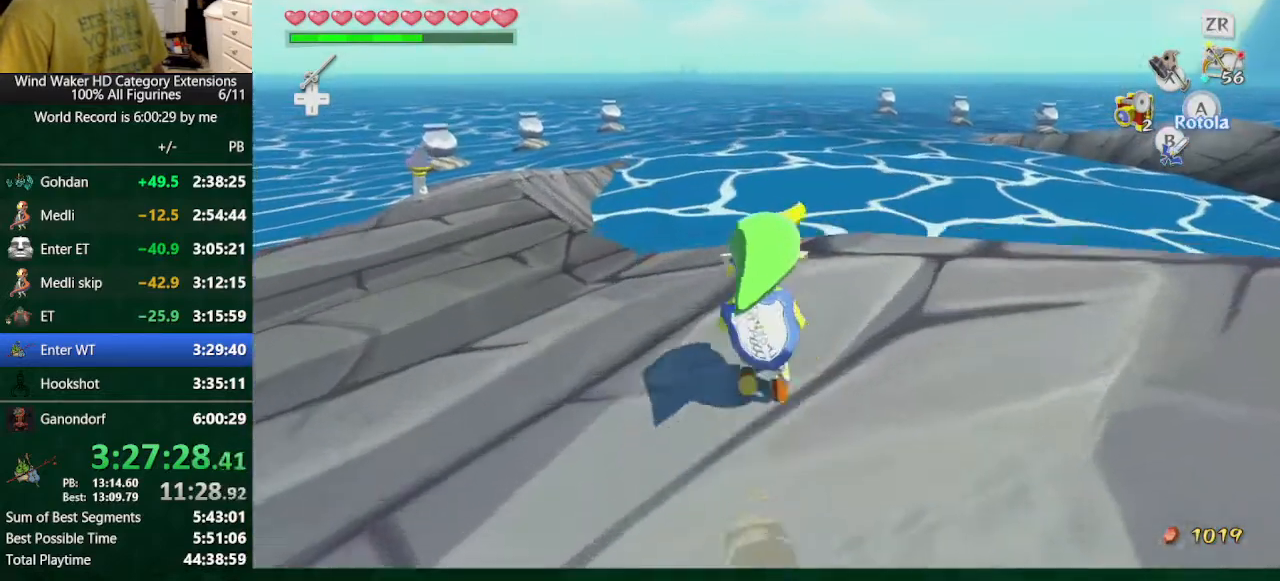
{"buttons": [], "left_stick": "up", "right_stick": "center", "button_events": [[200, "Y", "down"], [333, "Y", "up"]]}
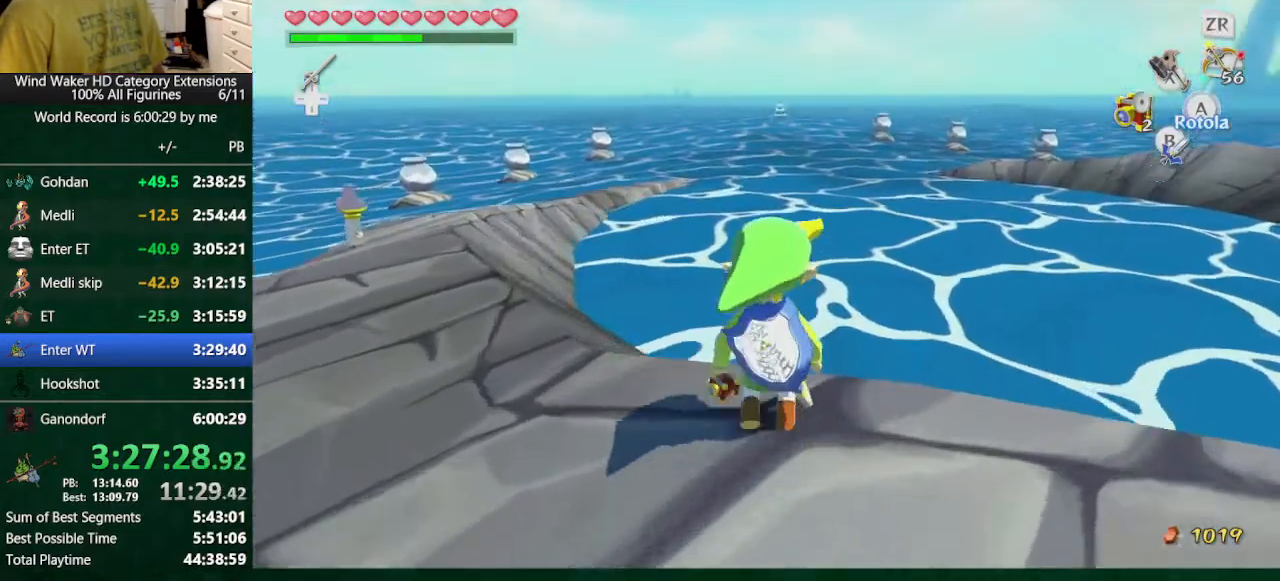
{"buttons": [], "left_stick": "up", "right_stick": "center", "button_events": []}
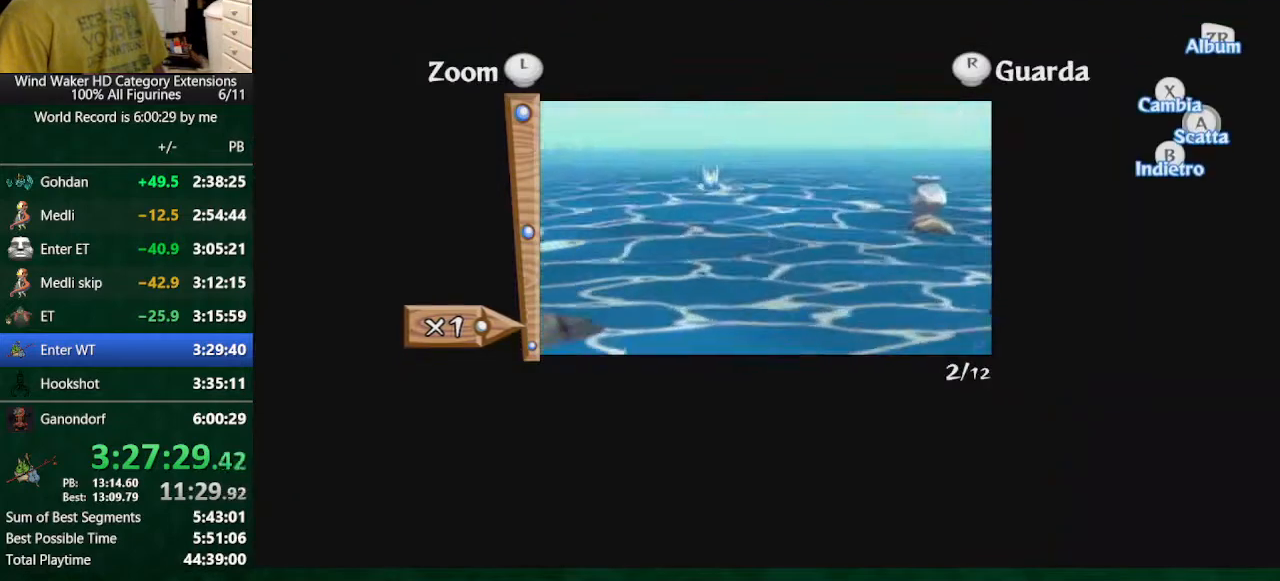
{"buttons": [], "left_stick": "center", "right_stick": "center", "button_events": []}
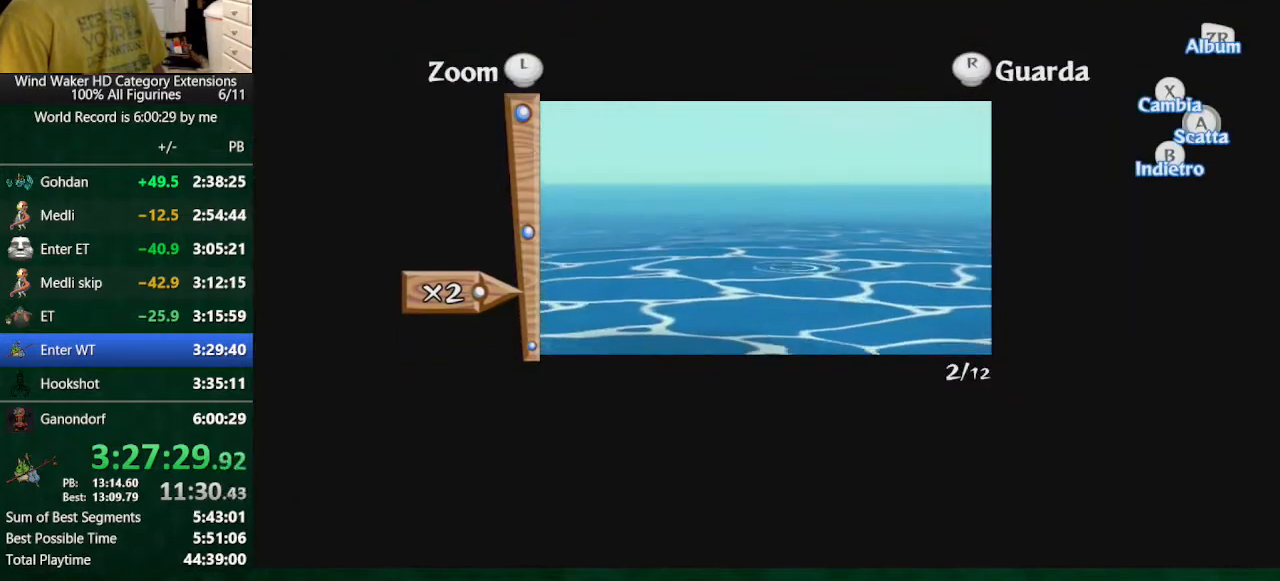
{"buttons": [], "left_stick": "center", "right_stick": "center", "button_events": []}
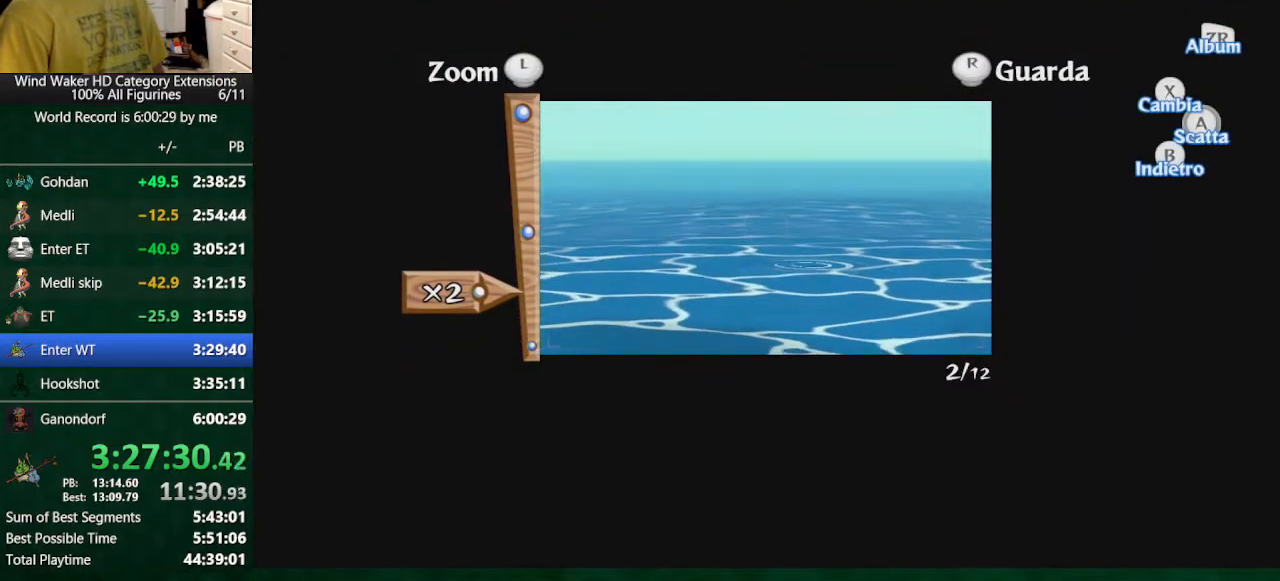
{"buttons": [], "left_stick": "center", "right_stick": "center", "button_events": []}
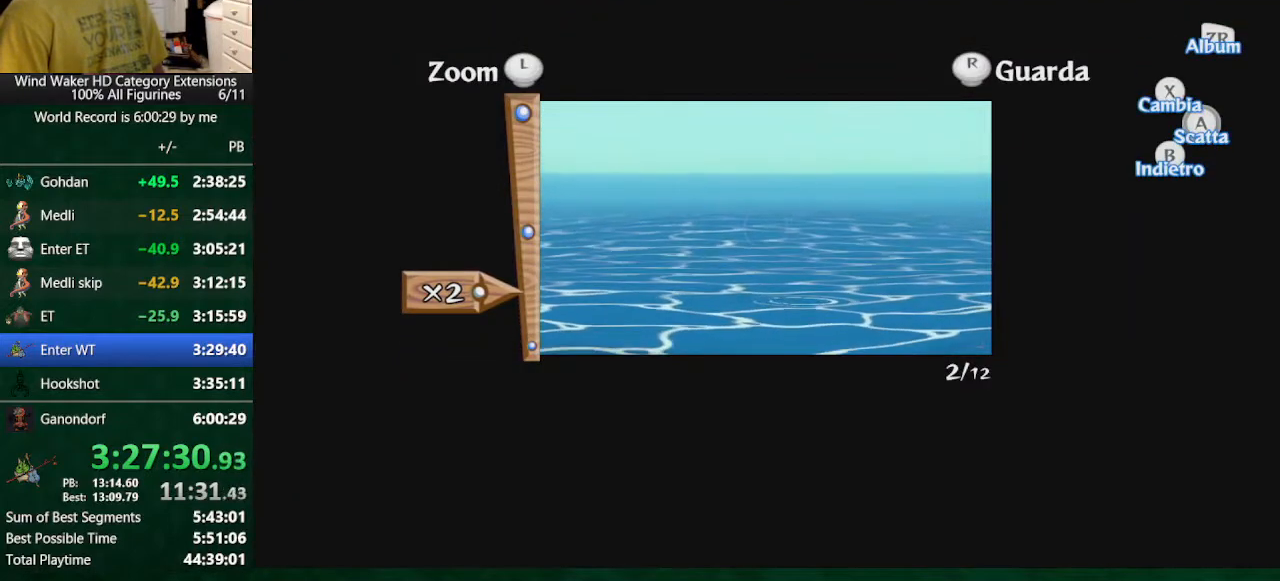
{"buttons": [], "left_stick": "center", "right_stick": "center", "button_events": []}
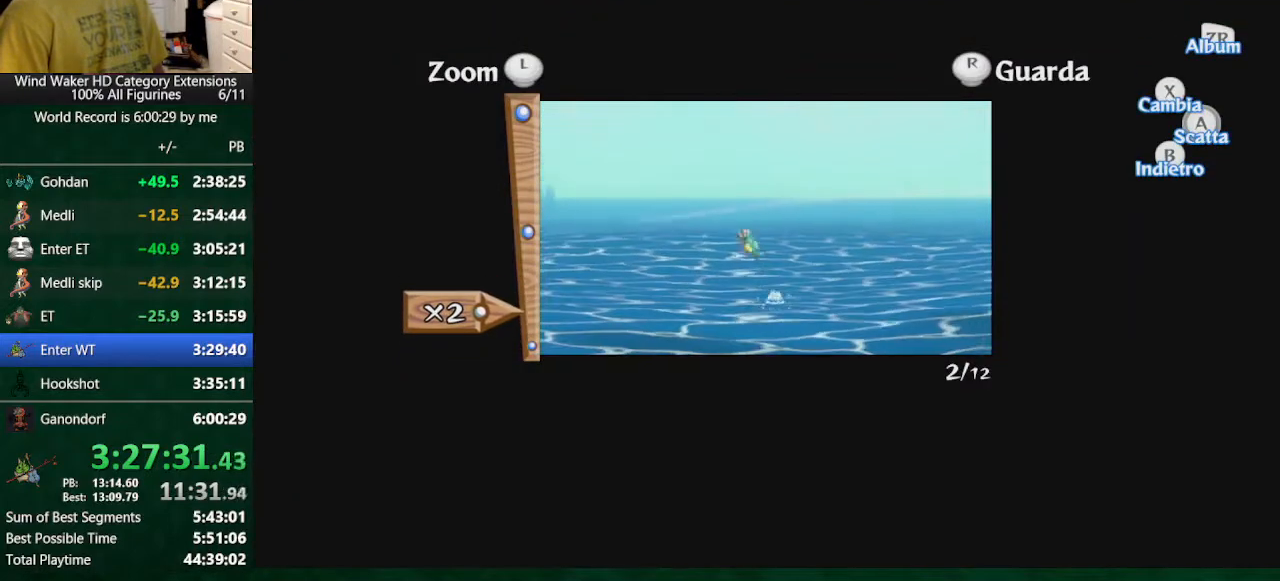
{"buttons": ["A"], "left_stick": "up", "right_stick": "center", "button_events": [[467, "A", "down"]]}
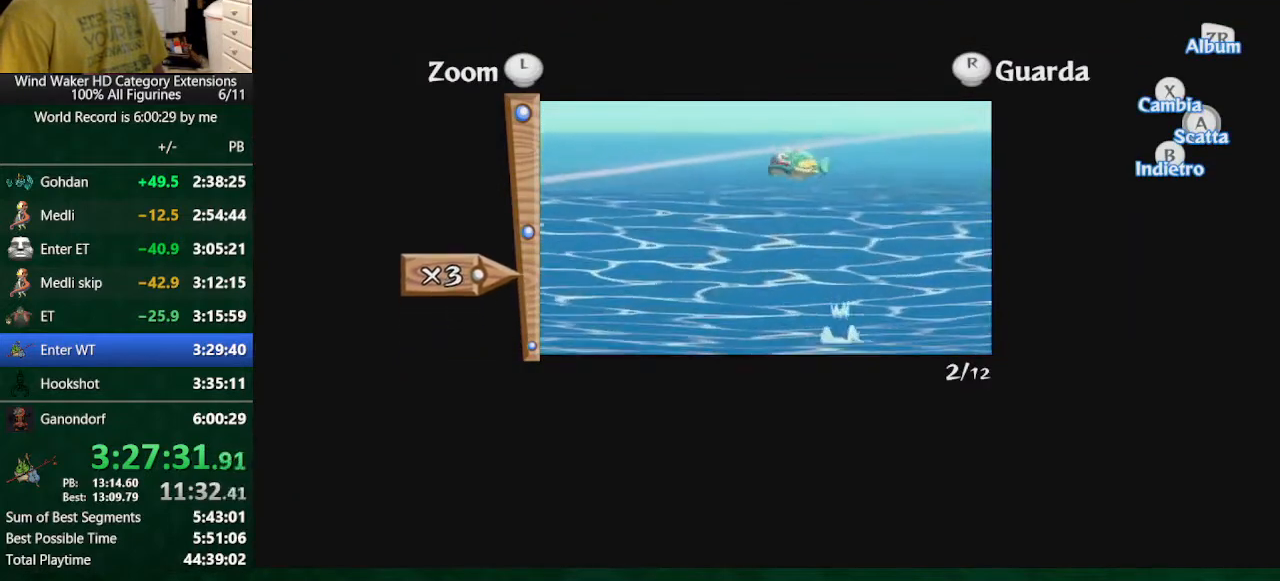
{"buttons": [], "left_stick": "center", "right_stick": "center", "button_events": [[67, "A", "up"]]}
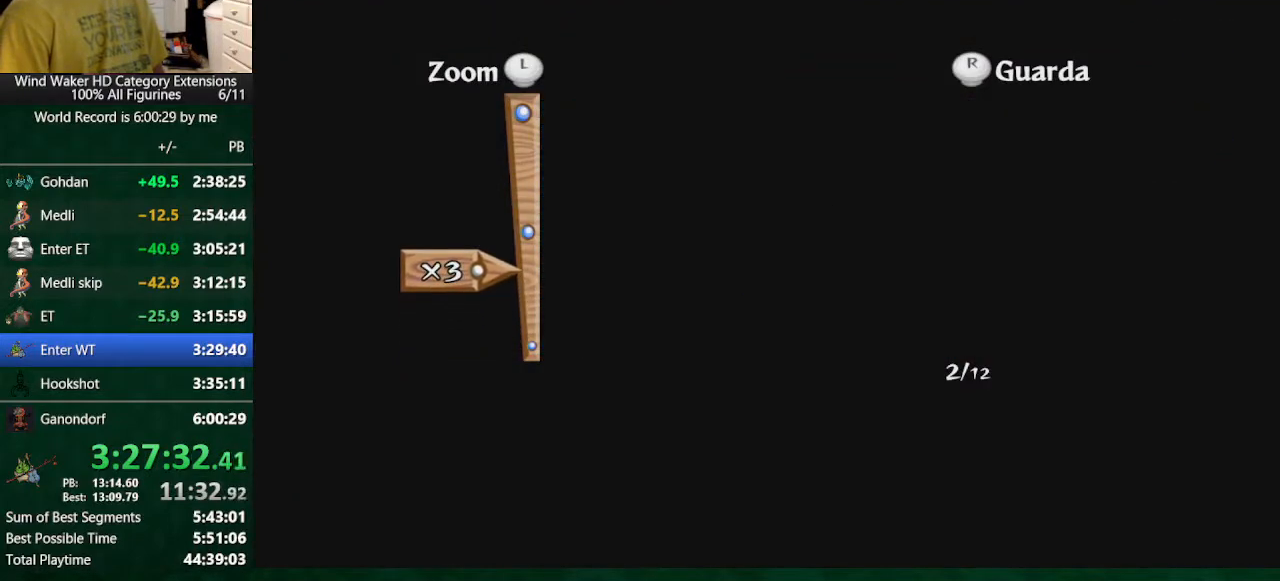
{"buttons": [], "left_stick": "center", "right_stick": "center", "button_events": []}
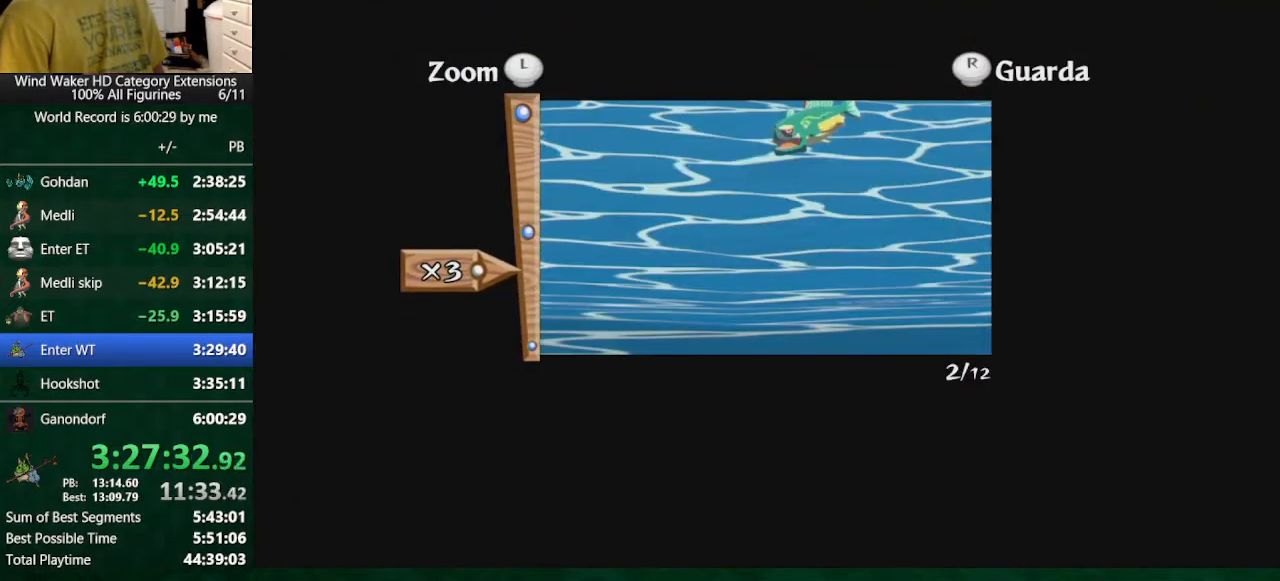
{"buttons": ["B"], "left_stick": "center", "right_stick": "center", "button_events": [[500, "B", "down"]]}